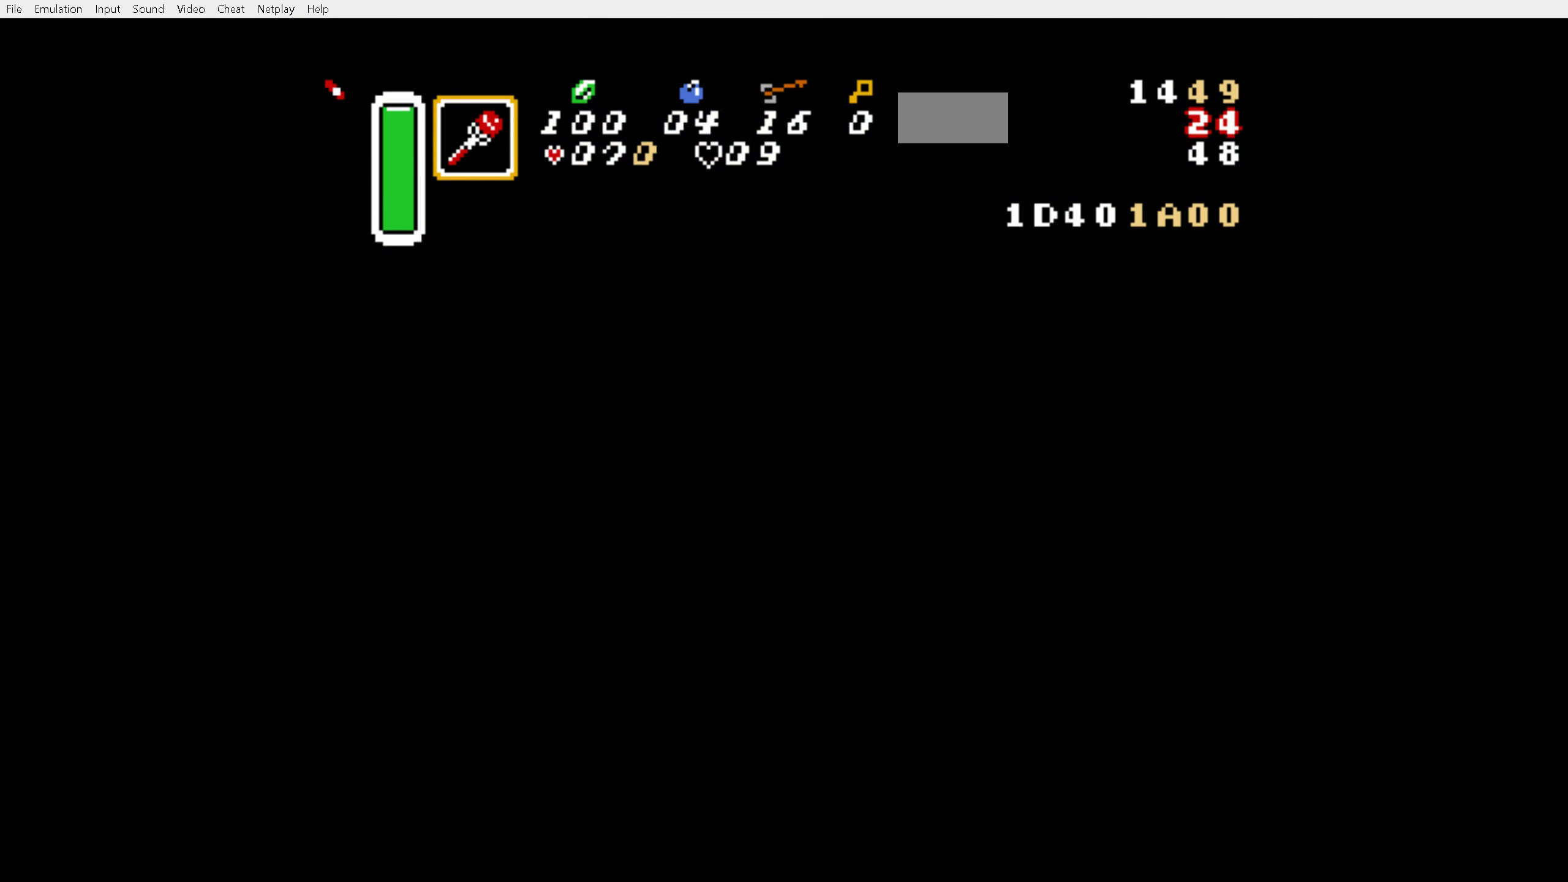
Gameplay with a controller (Nintendo layout); each line is a JSON object with the inputs held at the frame after it. "events" lists button and stick changes between this image and that frame as [ms after this image, input, new state], when the widget could be followed in between. Not read: L3 R3.
{"buttons": [], "events": []}
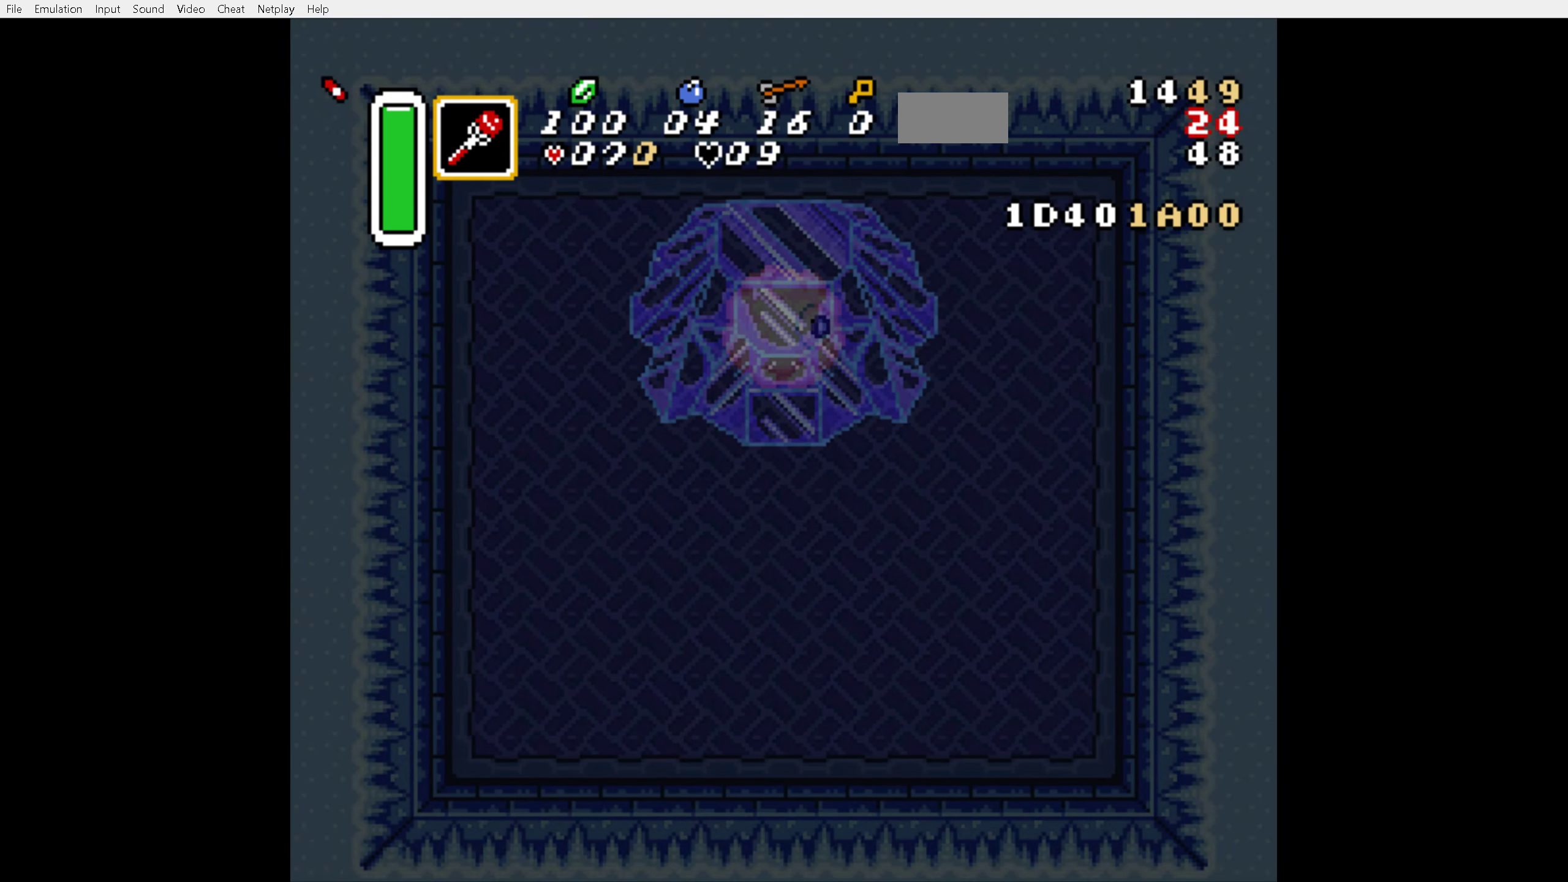
{"buttons": [], "events": []}
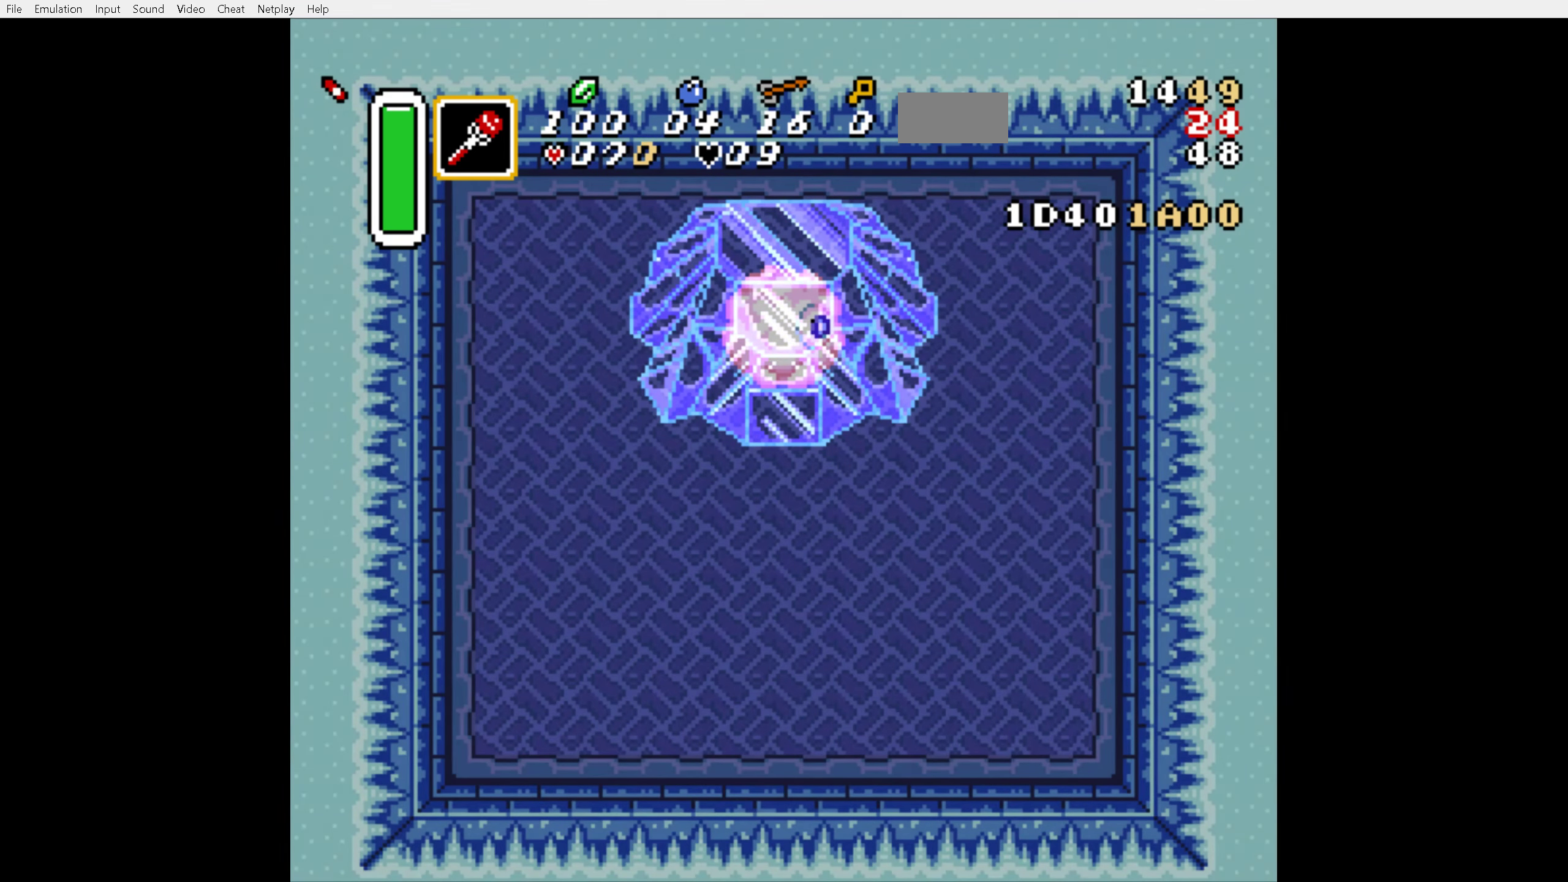
{"buttons": [], "events": []}
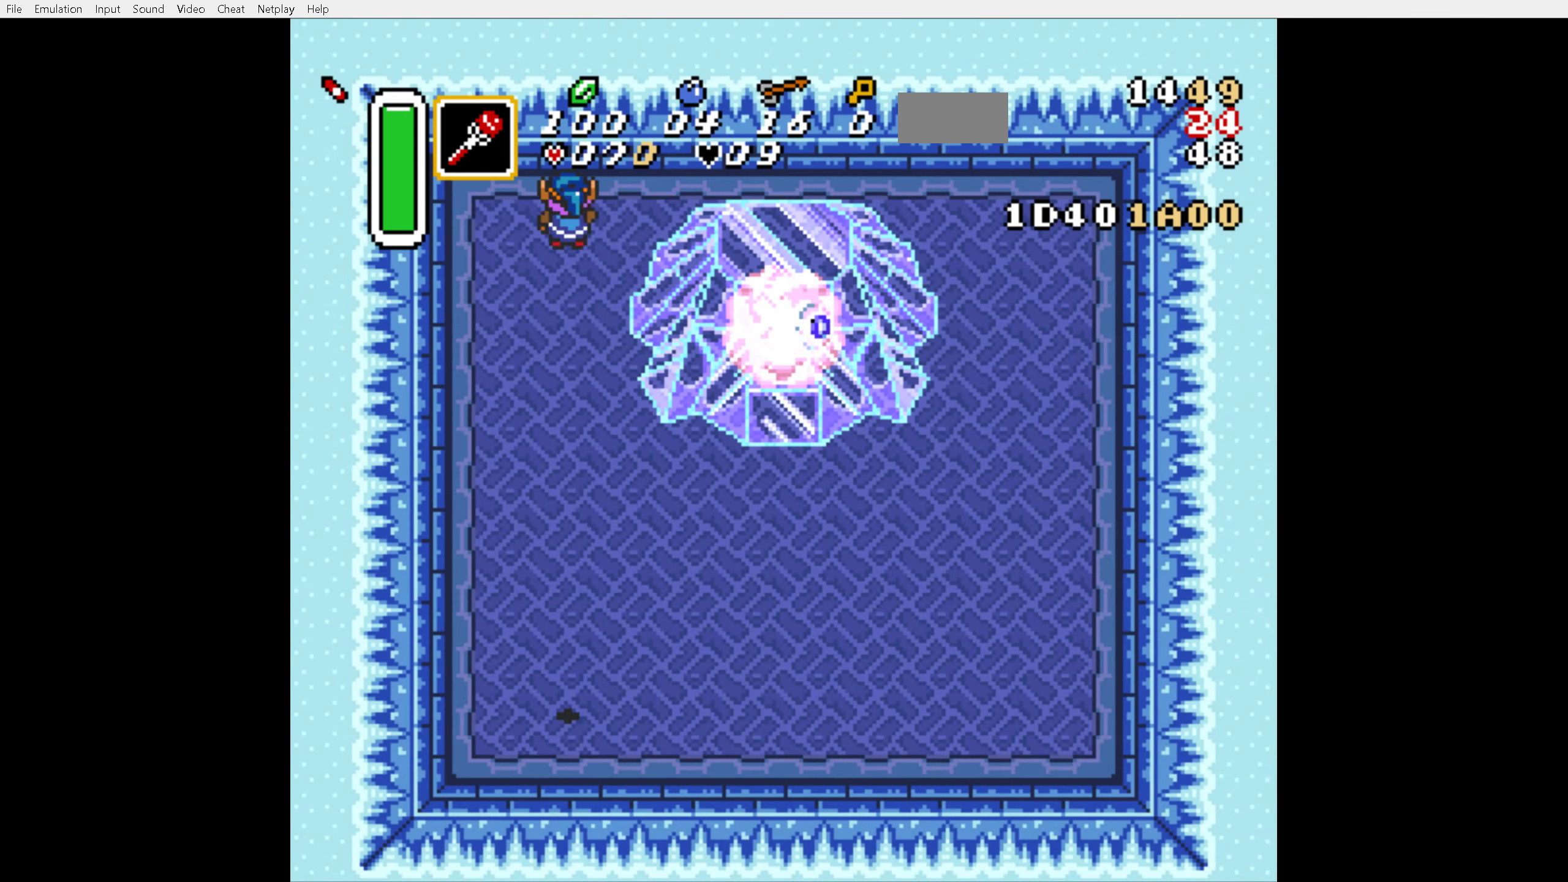
{"buttons": [], "events": []}
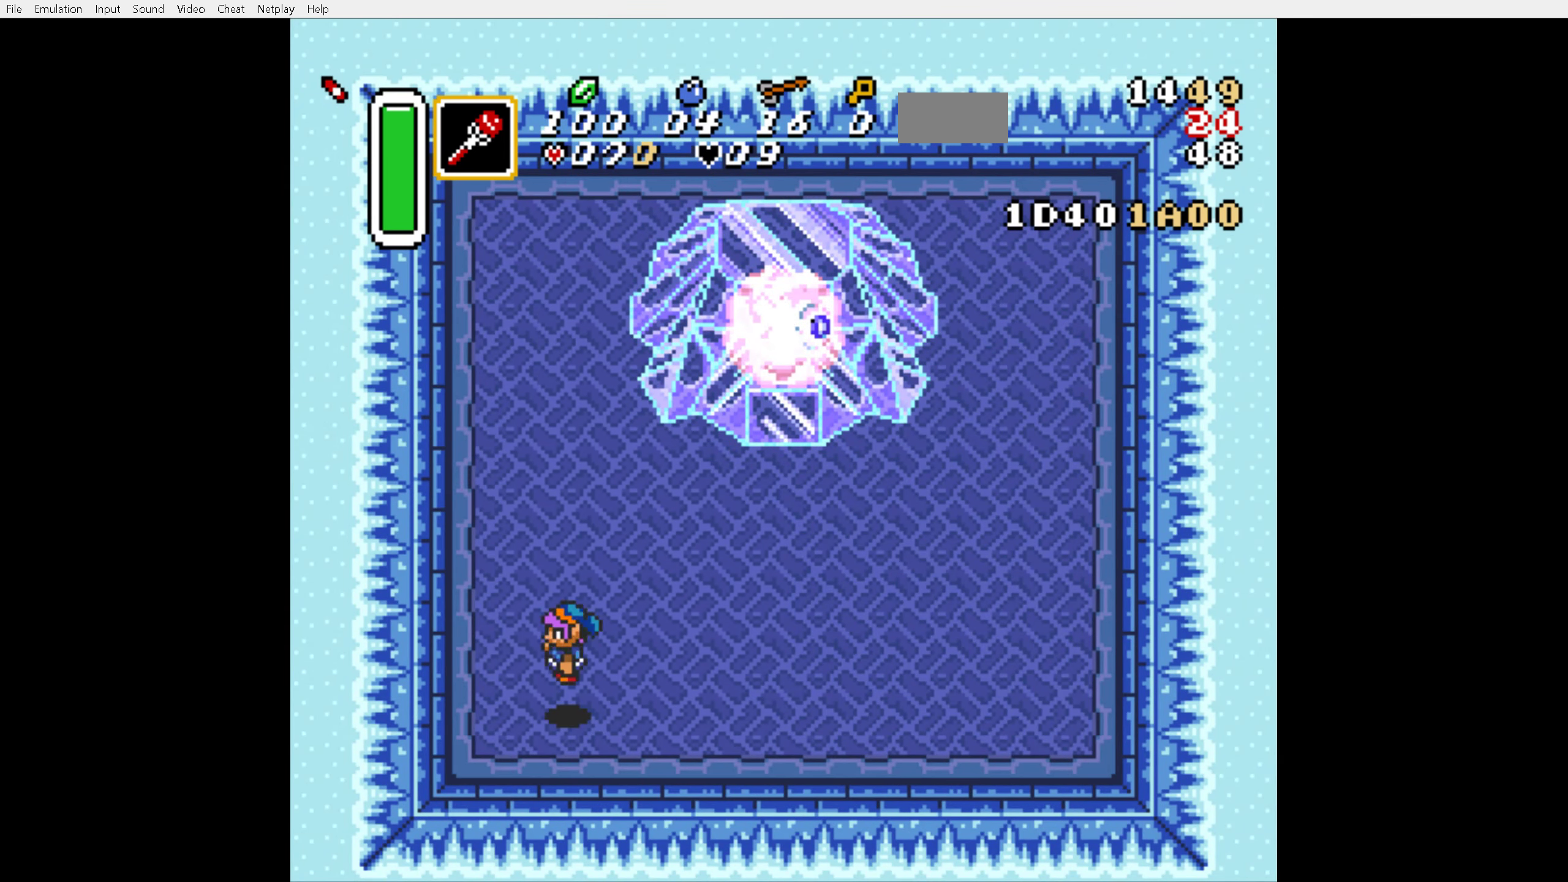
{"buttons": ["Y"], "events": [[117, "DPAD_RIGHT", "down"], [350, "DPAD_UP", "down"], [367, "DPAD_RIGHT", "up"], [417, "Y", "down"], [500, "DPAD_UP", "up"]]}
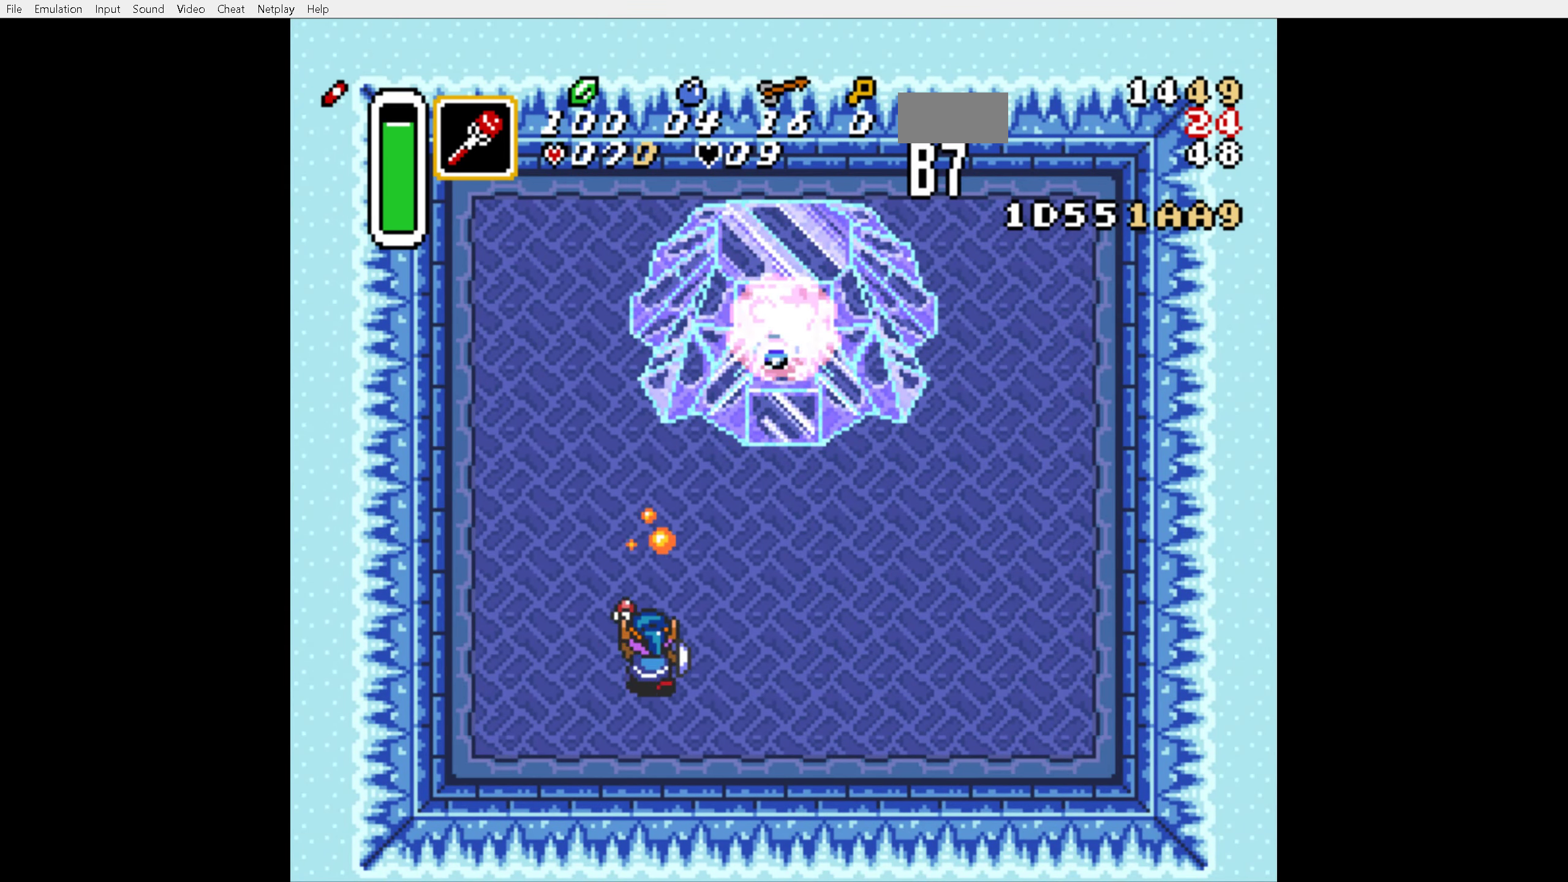
{"buttons": [], "events": [[17, "Y", "up"], [383, "Y", "down"], [450, "Y", "up"]]}
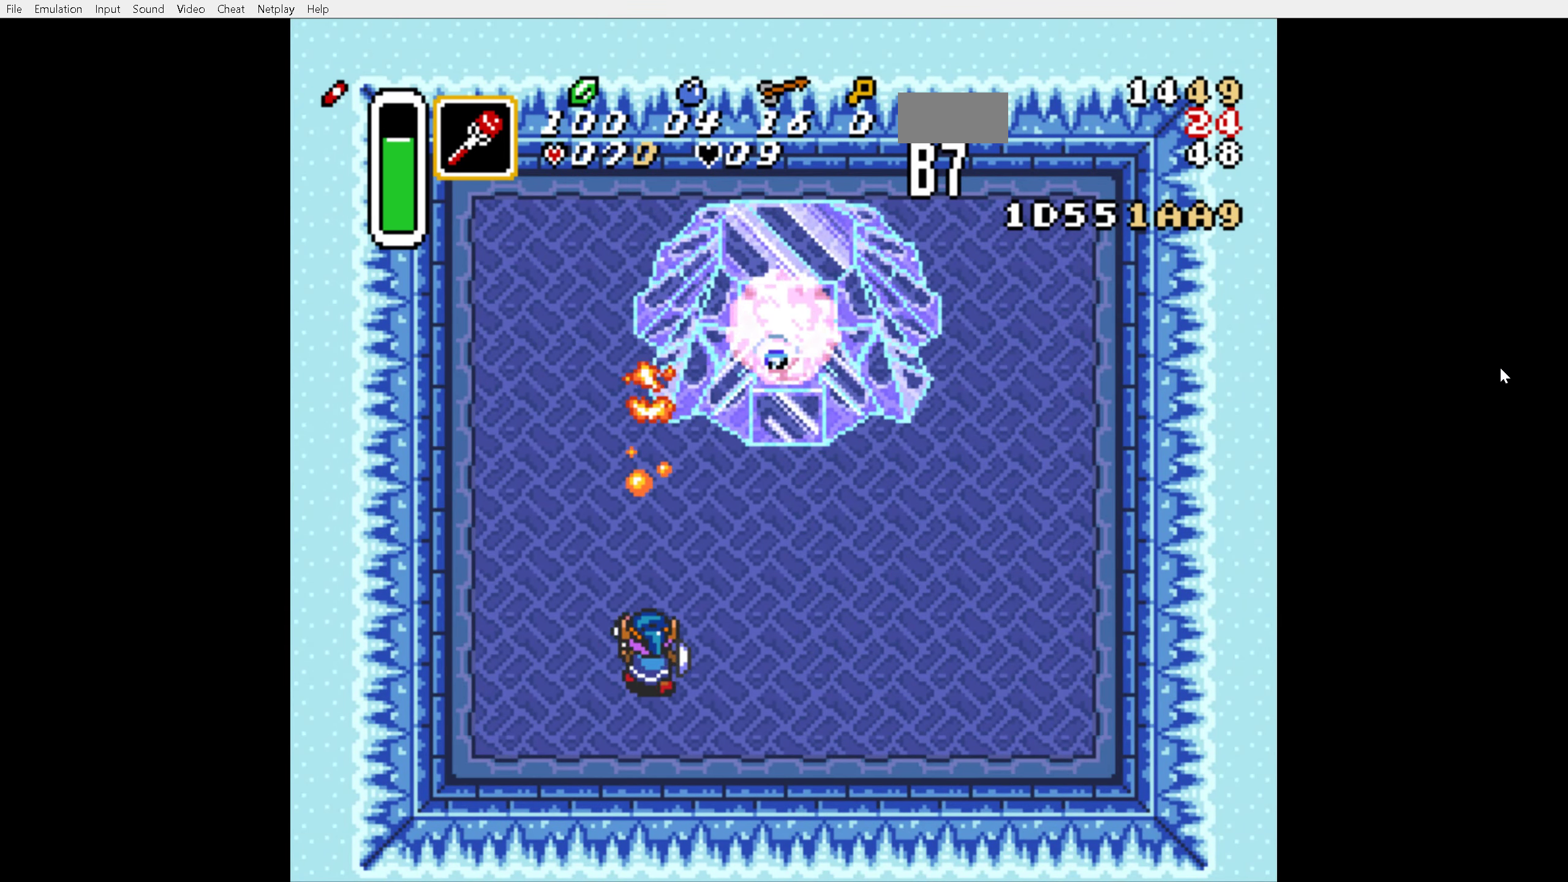
{"buttons": [], "events": [[350, "Y", "down"], [433, "Y", "up"]]}
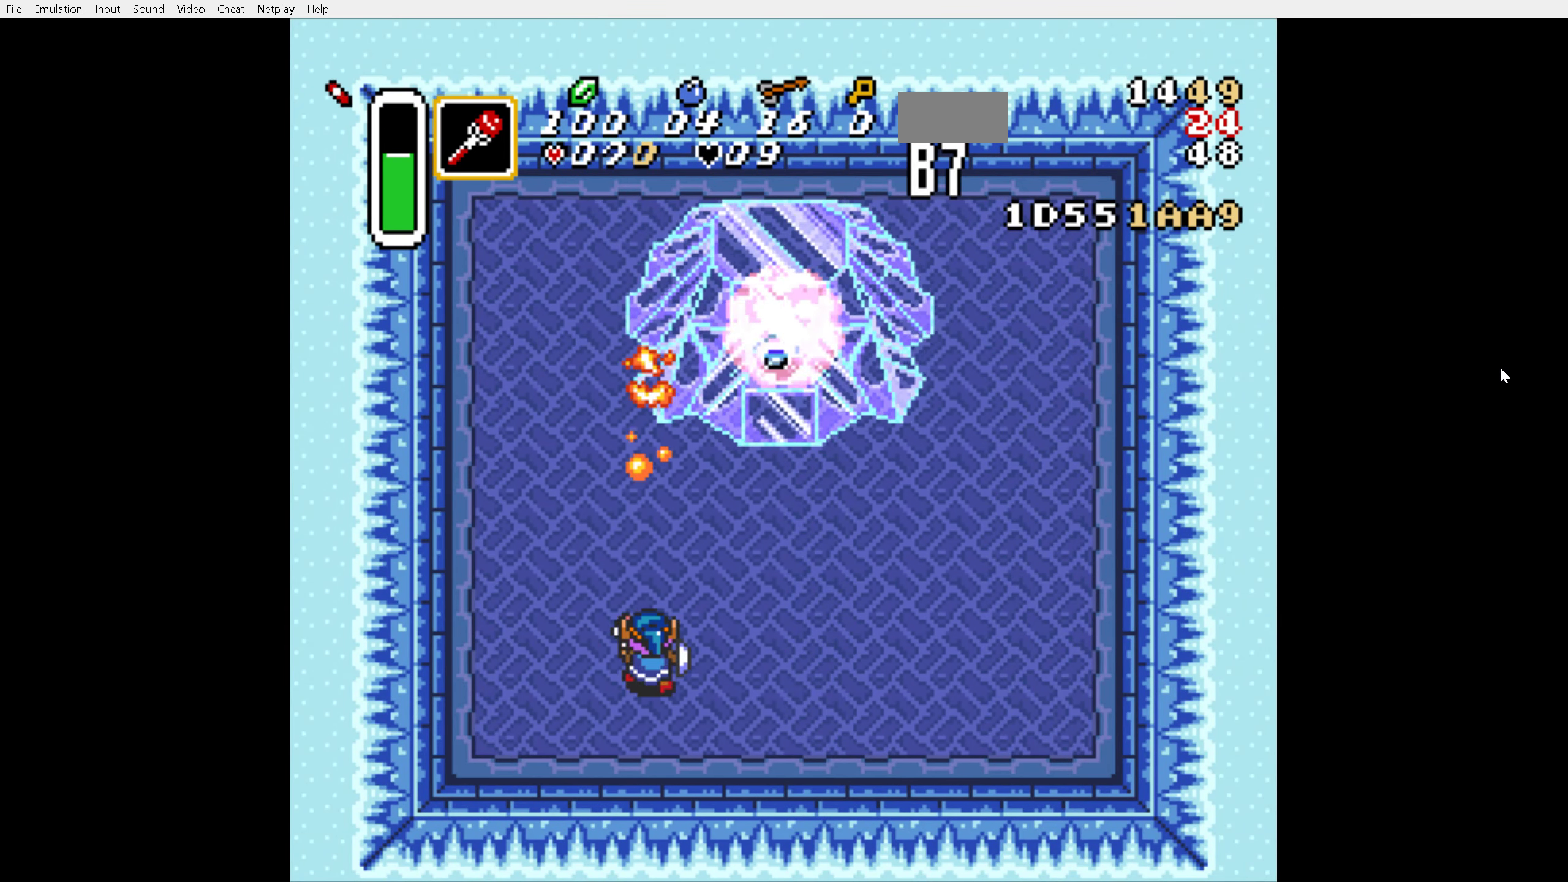
{"buttons": [], "events": [[284, "Y", "down"], [450, "Y", "up"]]}
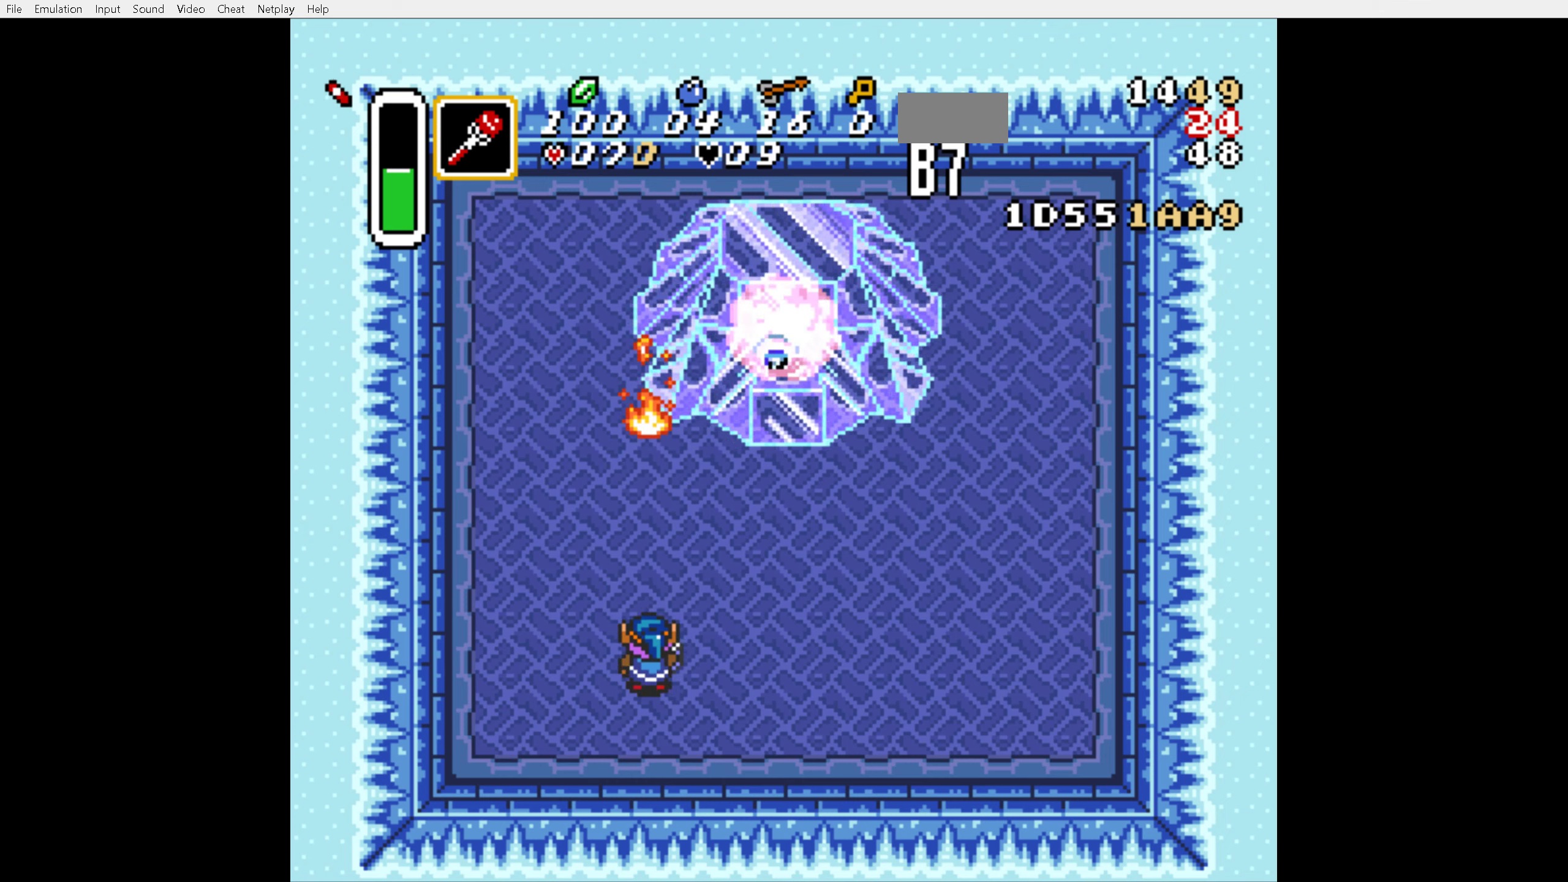
{"buttons": ["DPAD_UP"], "events": [[84, "DPAD_UP", "down"], [334, "Y", "down"], [450, "Y", "up"]]}
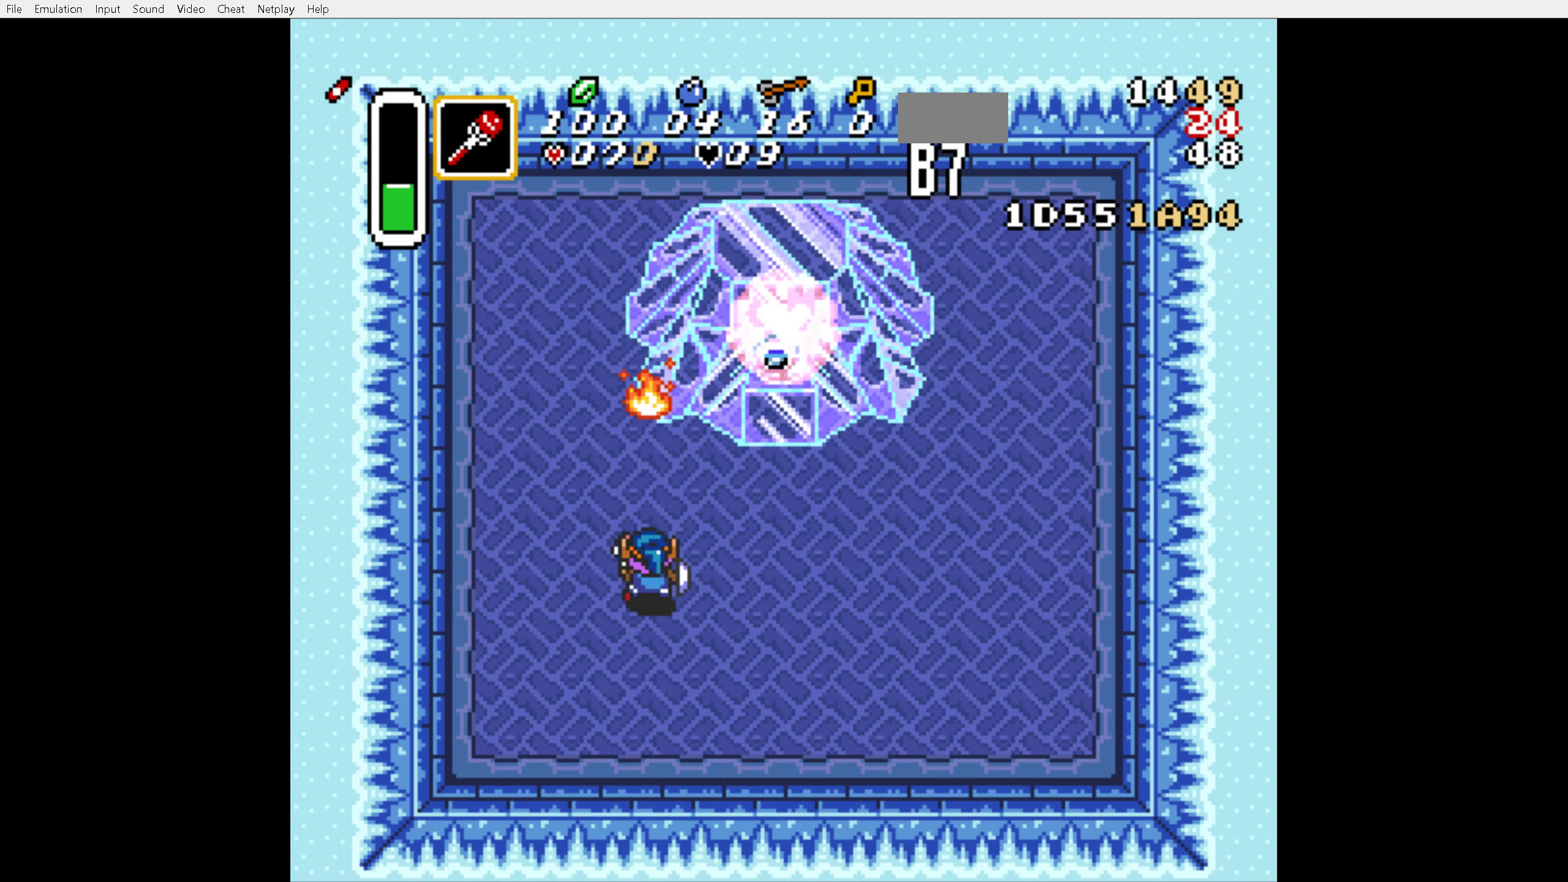
{"buttons": ["DPAD_UP"], "events": [[234, "Y", "down"], [367, "Y", "up"]]}
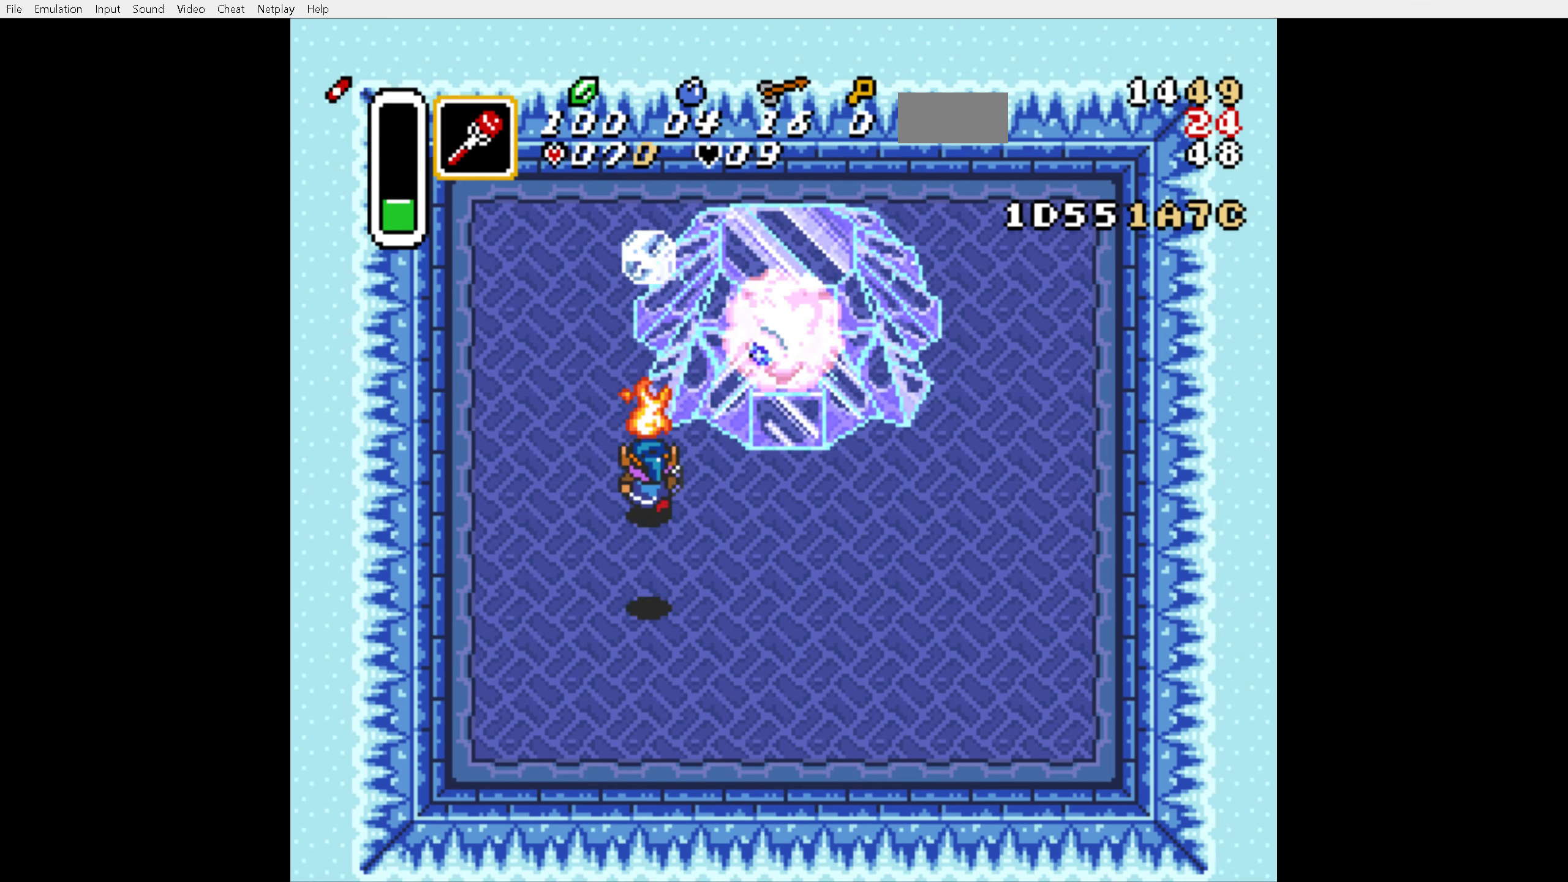
{"buttons": ["DPAD_UP"], "events": [[150, "Y", "down"], [267, "Y", "up"]]}
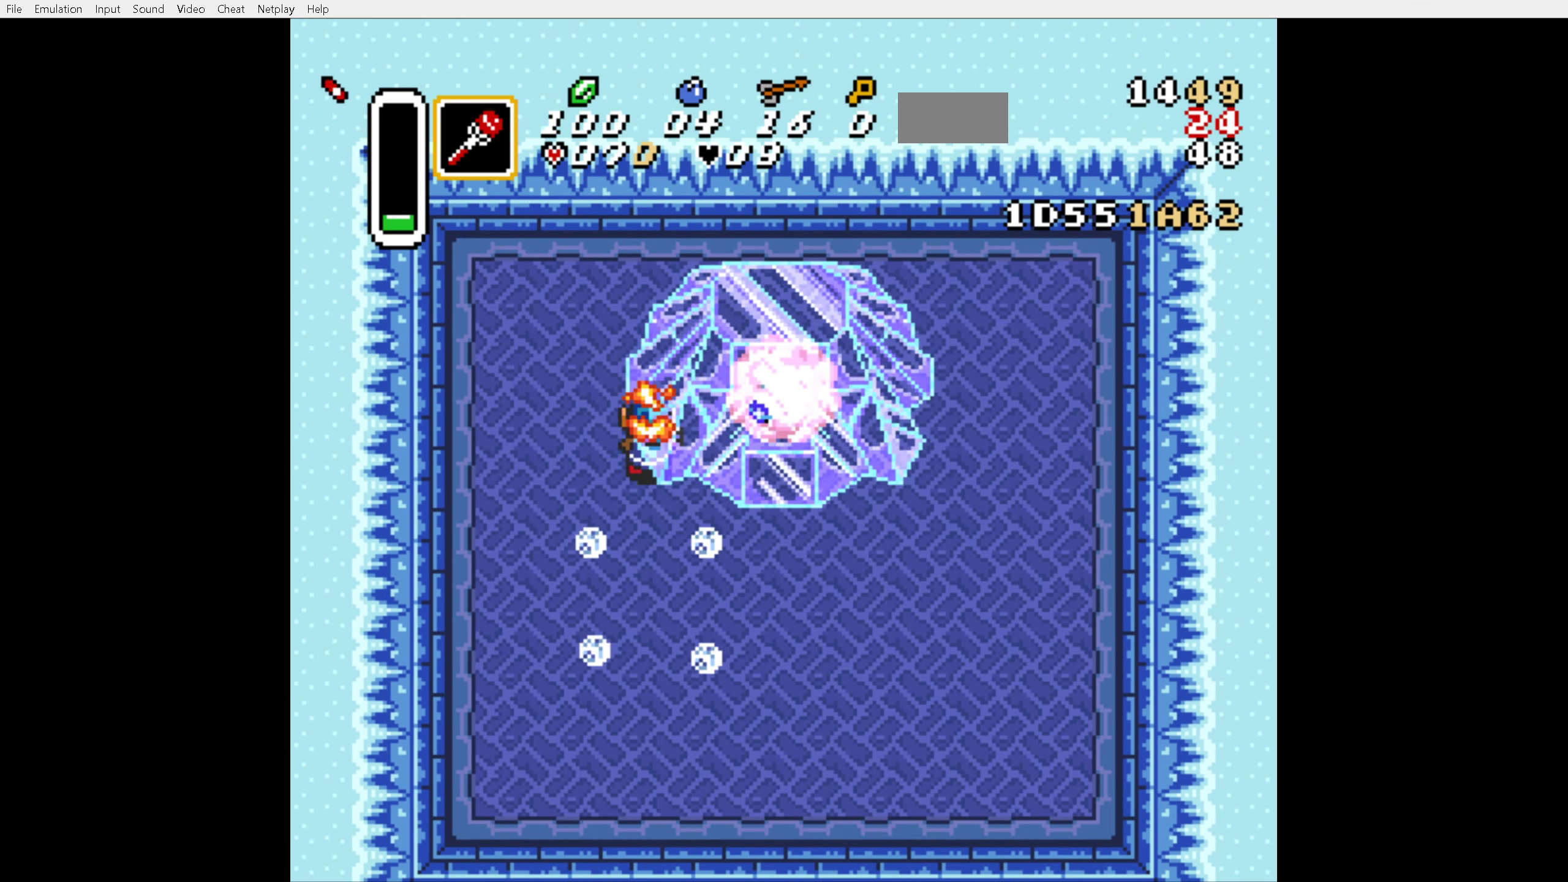
{"buttons": ["DPAD_UP"], "events": [[50, "Y", "down"], [167, "Y", "up"]]}
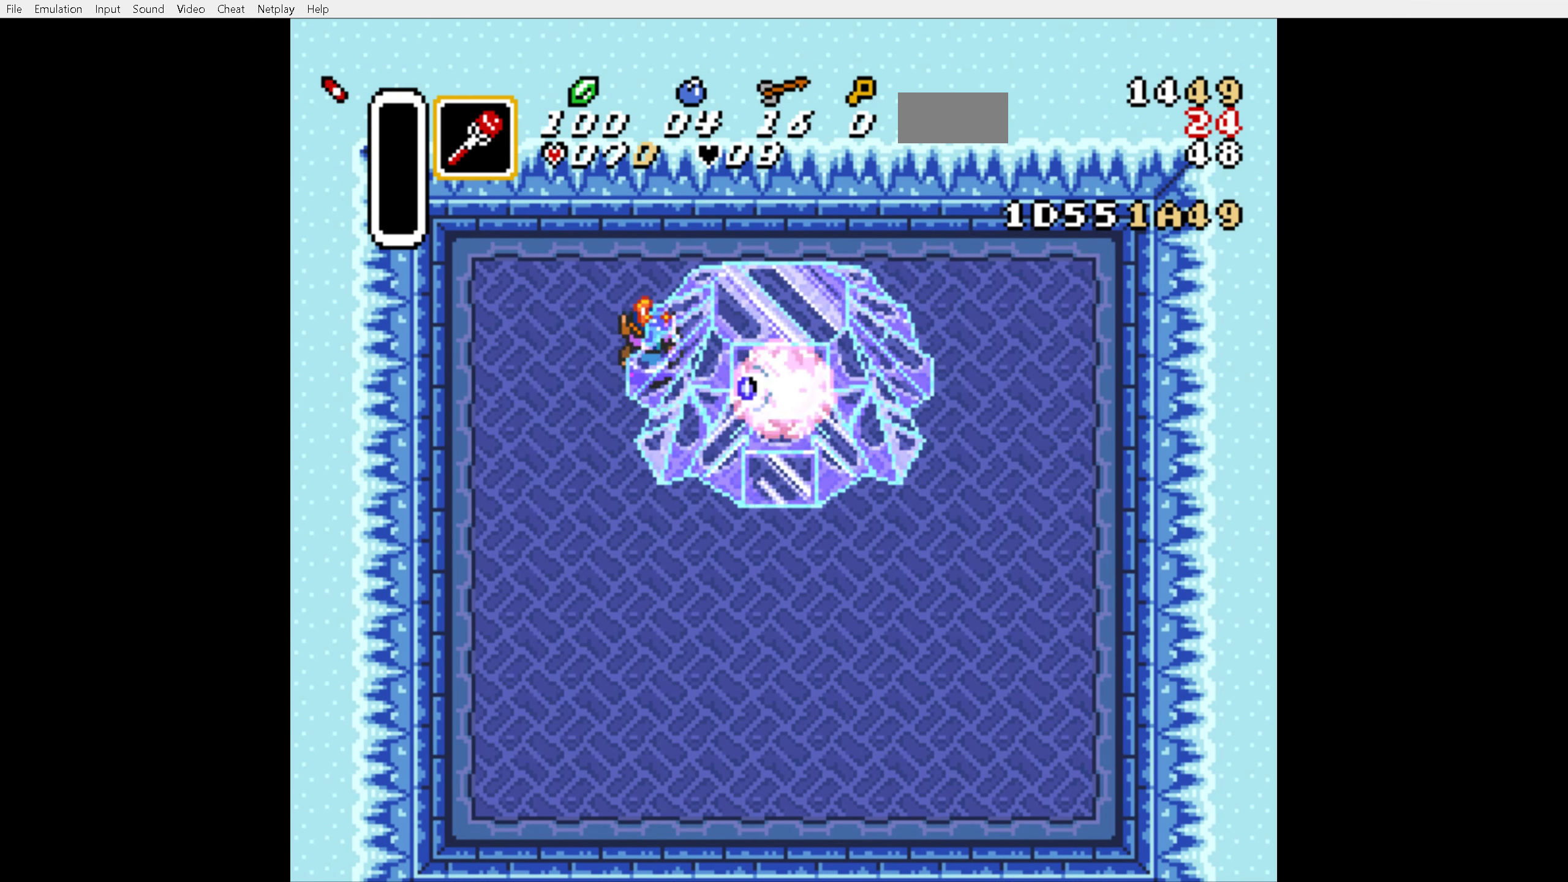
{"buttons": ["B"], "events": [[350, "B", "down"], [400, "DPAD_UP", "up"]]}
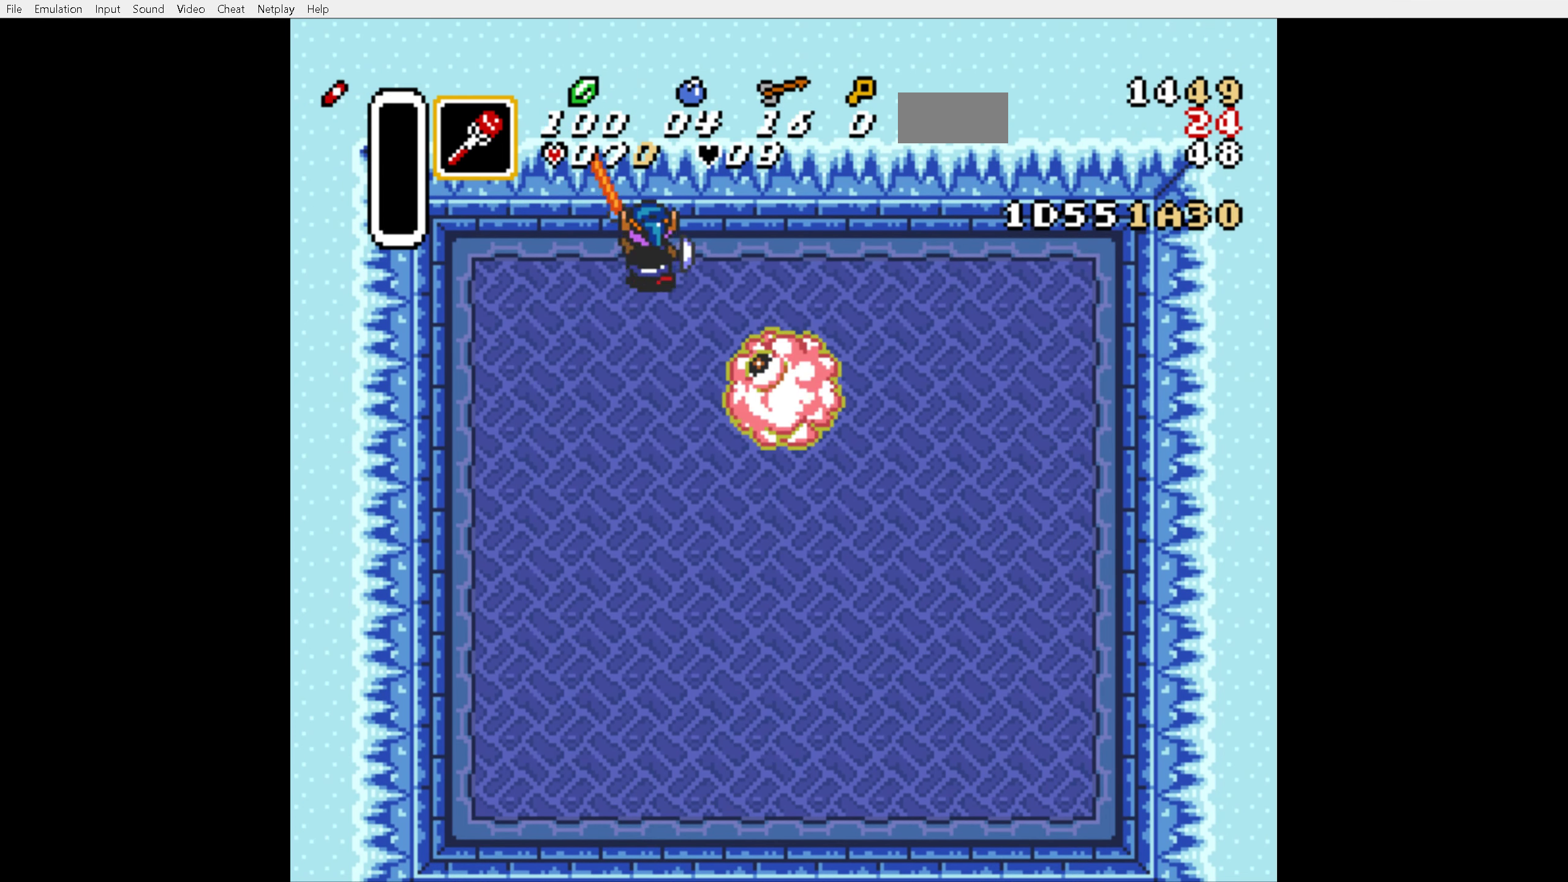
{"buttons": ["B", "DPAD_DOWN"], "events": [[100, "DPAD_UP", "down"], [200, "DPAD_RIGHT", "down"], [217, "DPAD_UP", "up"], [267, "DPAD_RIGHT", "up"], [450, "DPAD_DOWN", "down"]]}
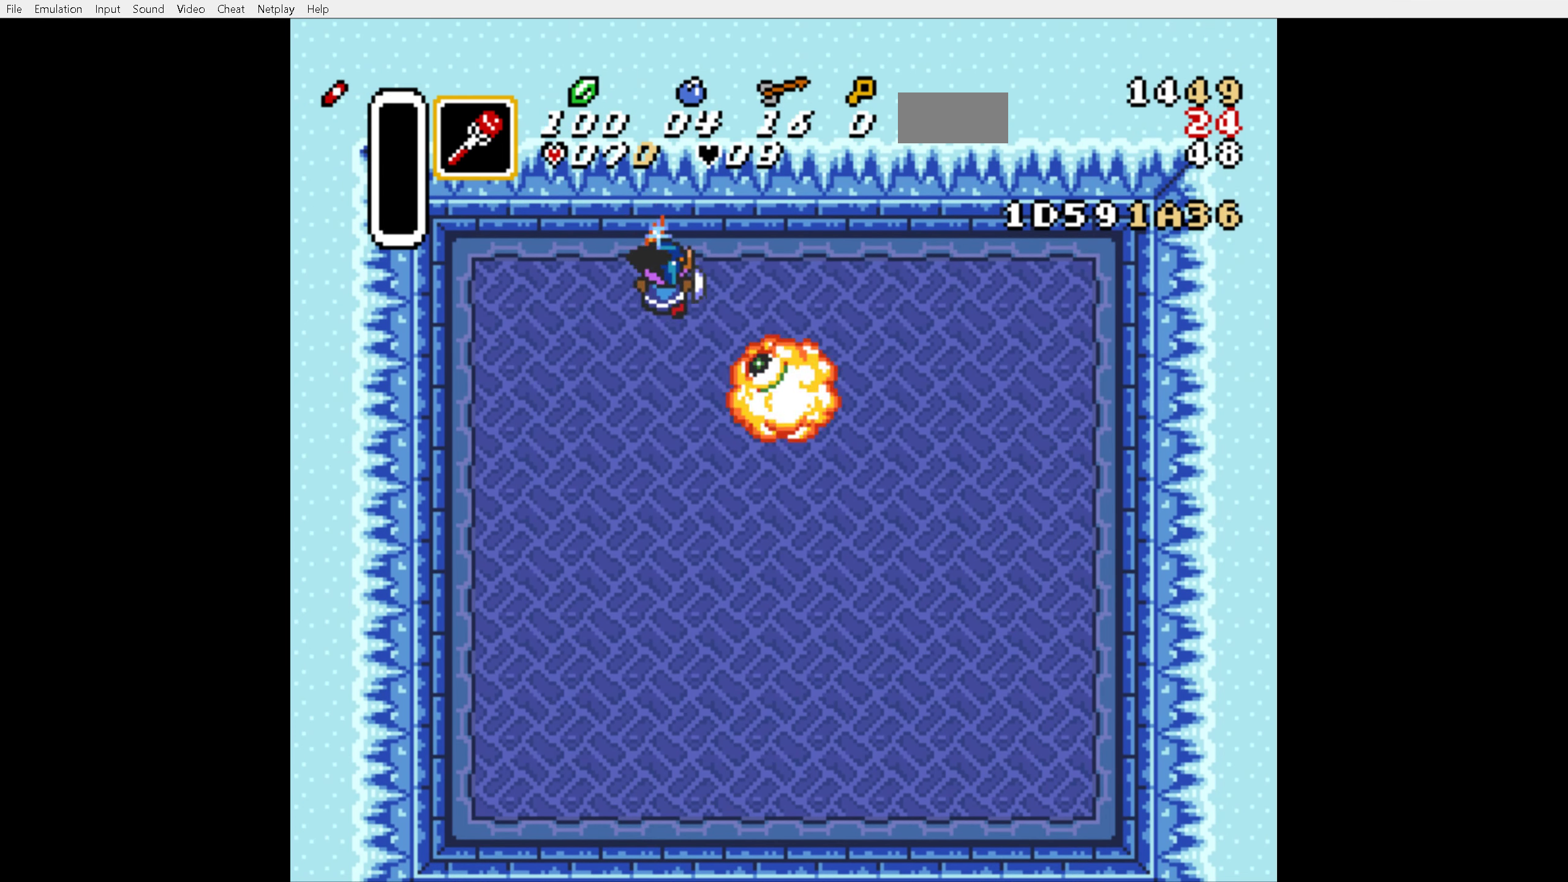
{"buttons": ["B", "DPAD_DOWN"], "events": []}
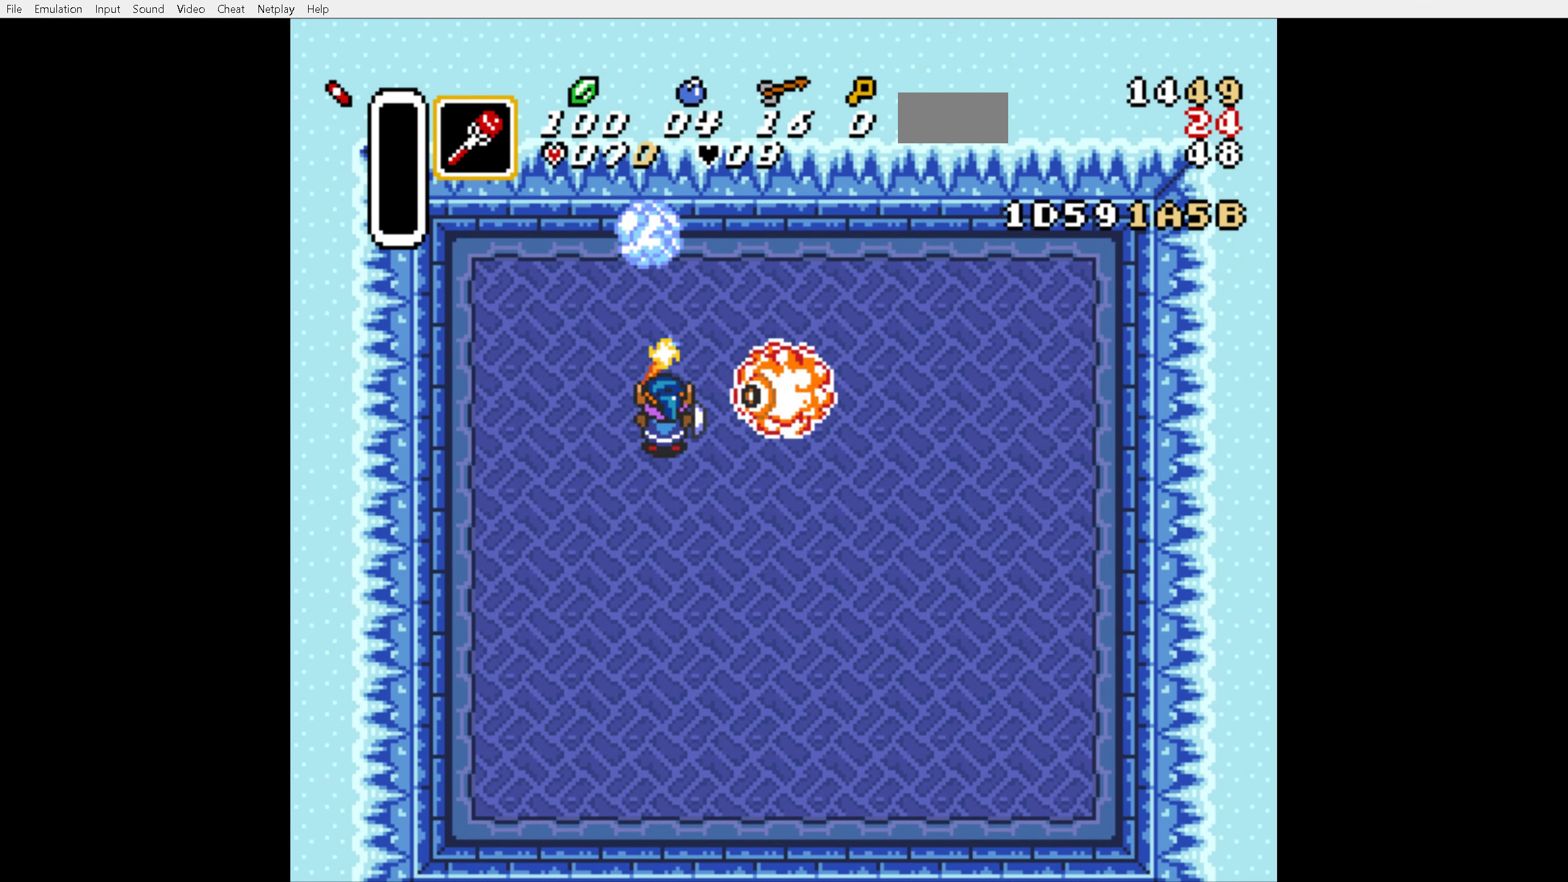
{"buttons": ["B"], "events": [[150, "DPAD_RIGHT", "down"], [250, "DPAD_DOWN", "up"], [484, "DPAD_RIGHT", "up"]]}
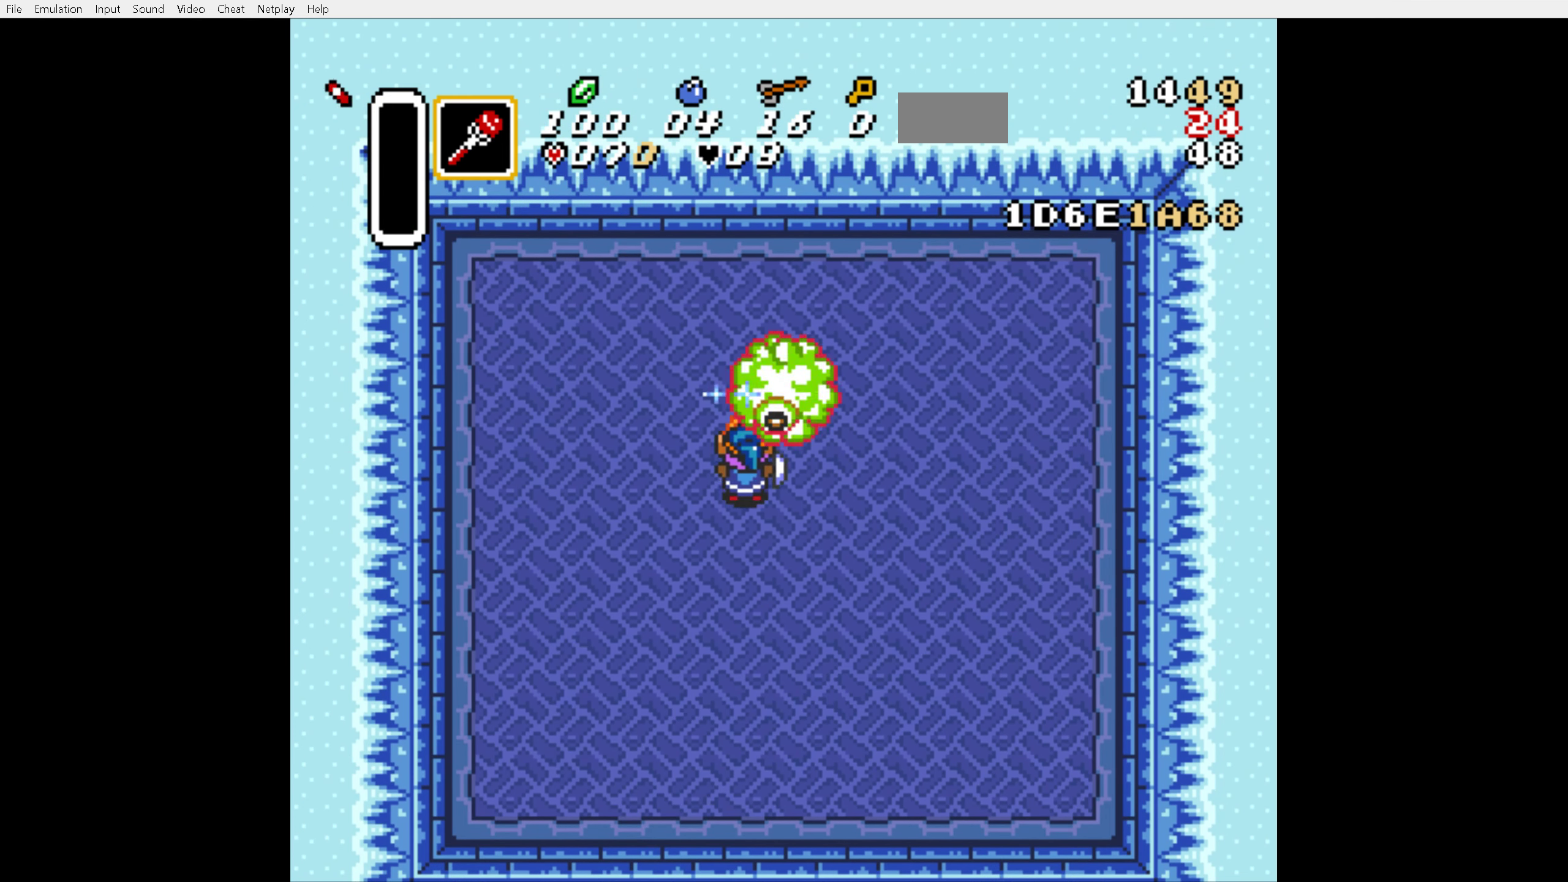
{"buttons": ["DPAD_RIGHT"], "events": [[50, "B", "up"], [484, "DPAD_RIGHT", "down"]]}
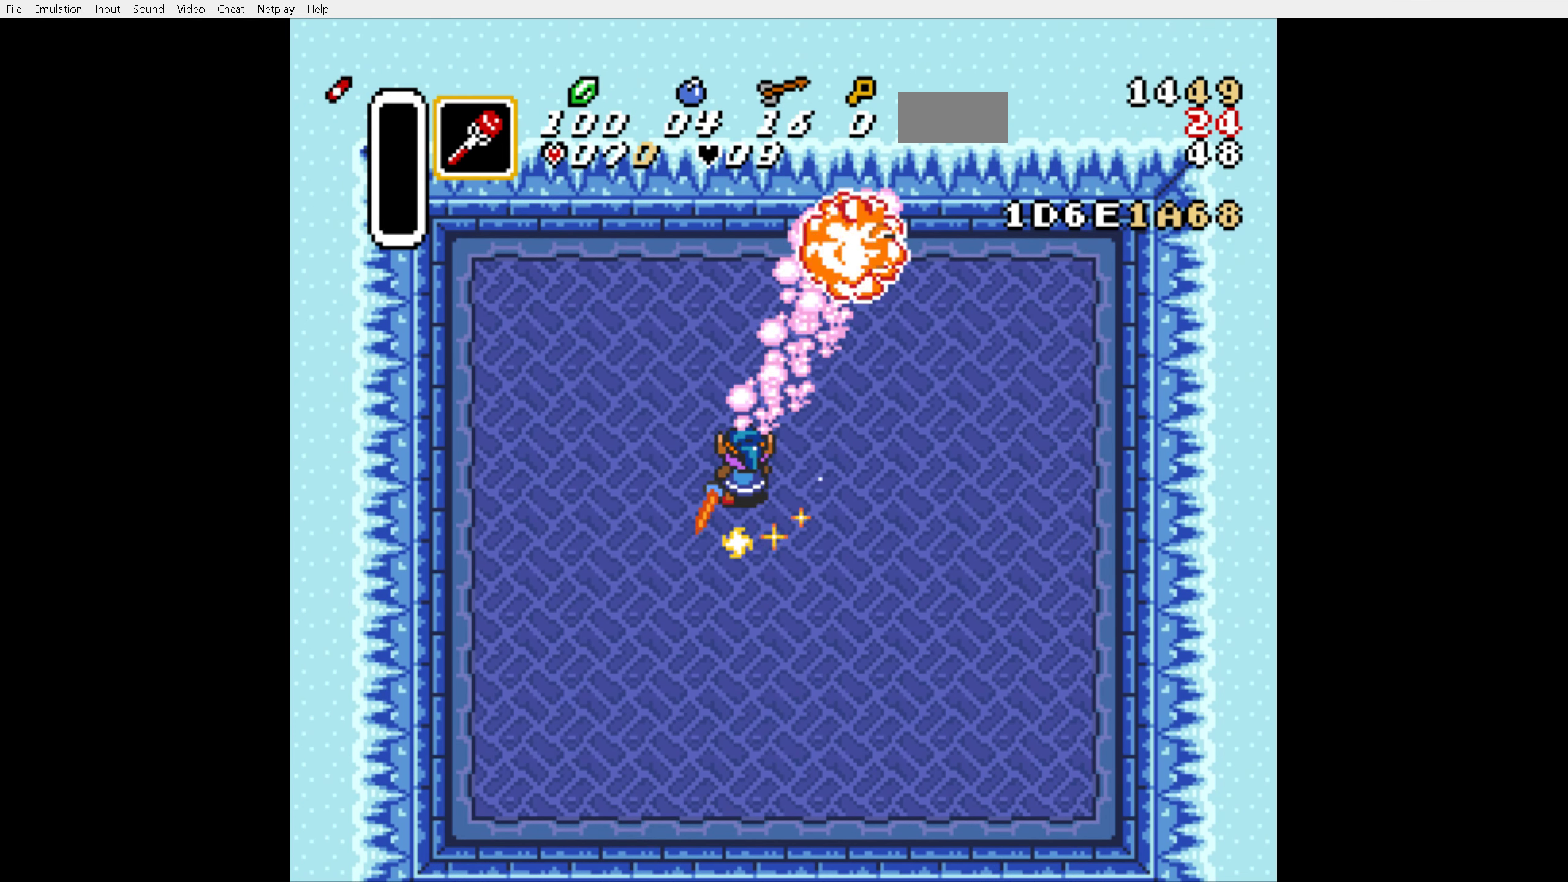
{"buttons": ["DPAD_UP"], "events": [[100, "DPAD_UP", "down"], [184, "DPAD_RIGHT", "up"], [400, "DPAD_LEFT", "down"], [416, "DPAD_LEFT", "up"]]}
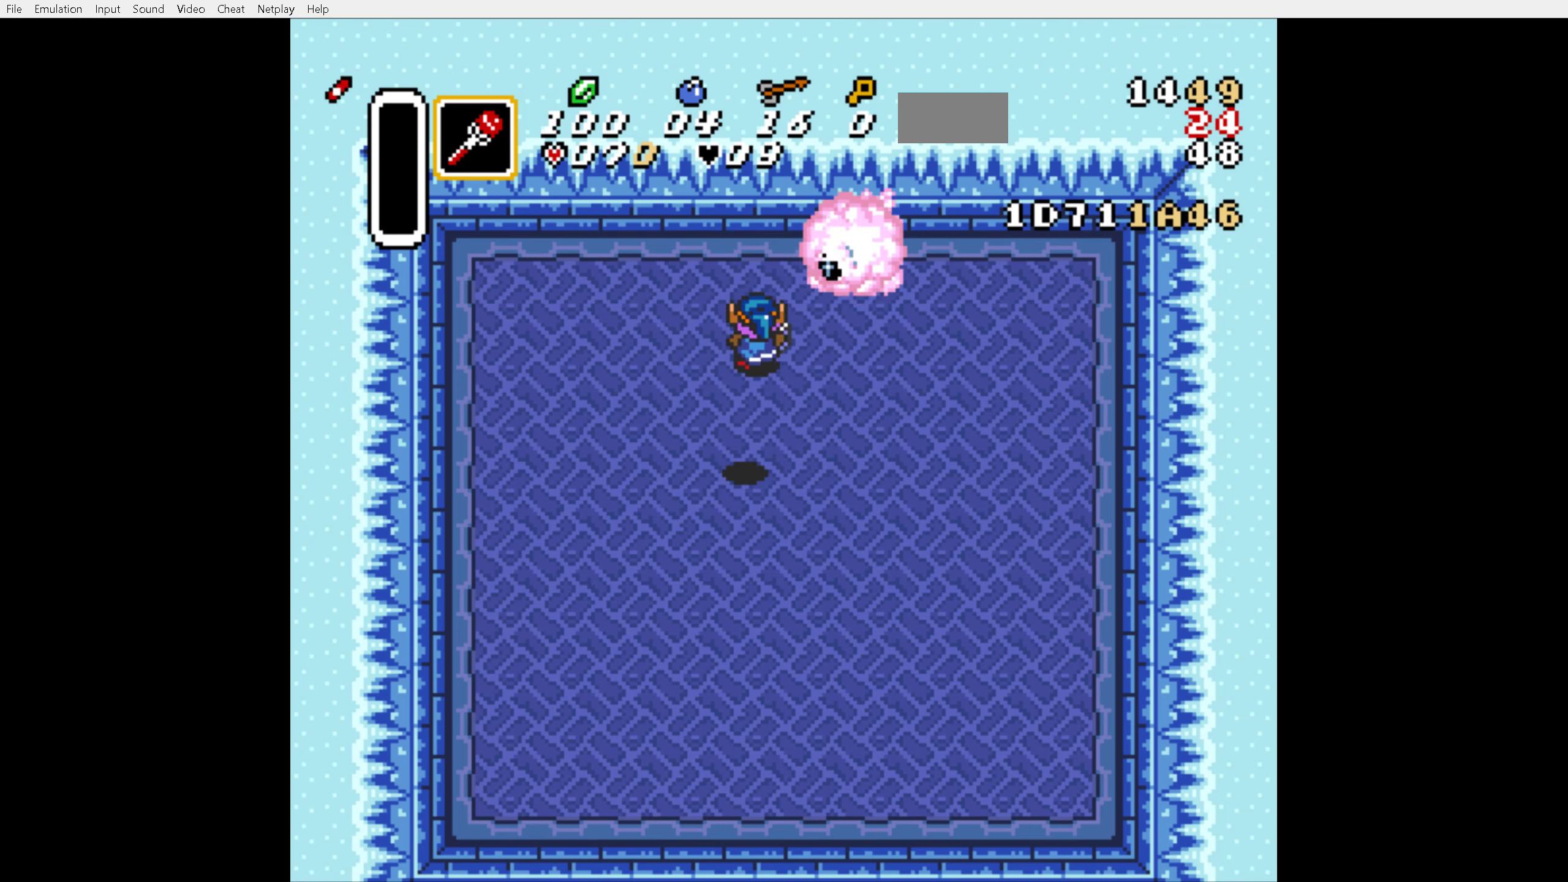
{"buttons": ["DPAD_RIGHT"], "events": [[83, "DPAD_RIGHT", "down"], [116, "DPAD_UP", "up"], [200, "B", "down"], [316, "B", "up"]]}
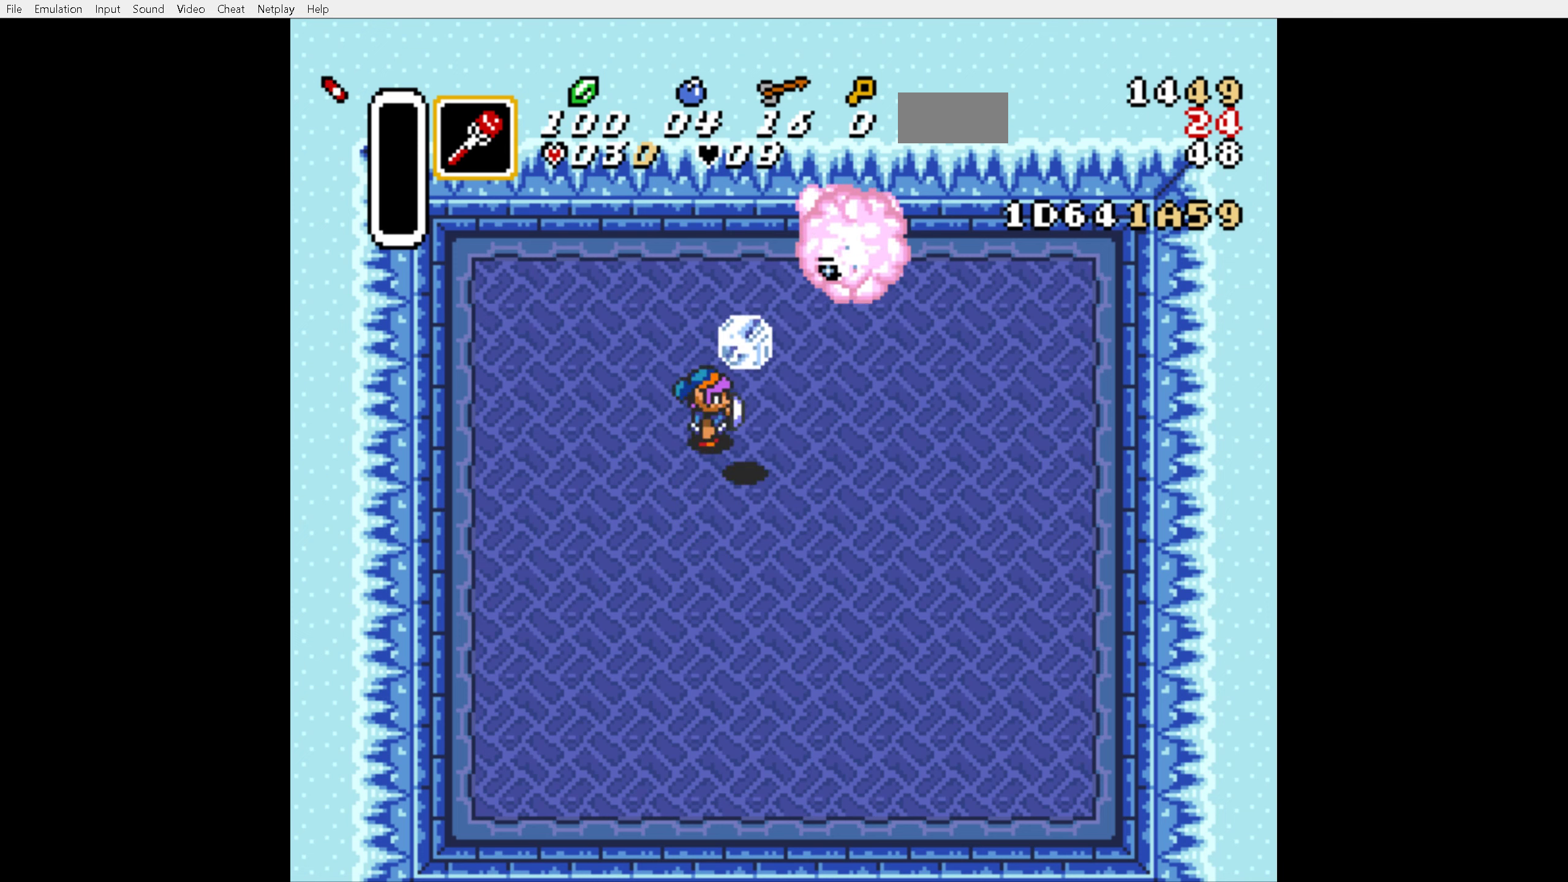
{"buttons": ["DPAD_RIGHT"], "events": [[183, "DPAD_RIGHT", "up"], [200, "DPAD_UP", "down"], [233, "DPAD_LEFT", "down"], [400, "DPAD_LEFT", "up"], [400, "DPAD_RIGHT", "down"], [483, "DPAD_UP", "up"]]}
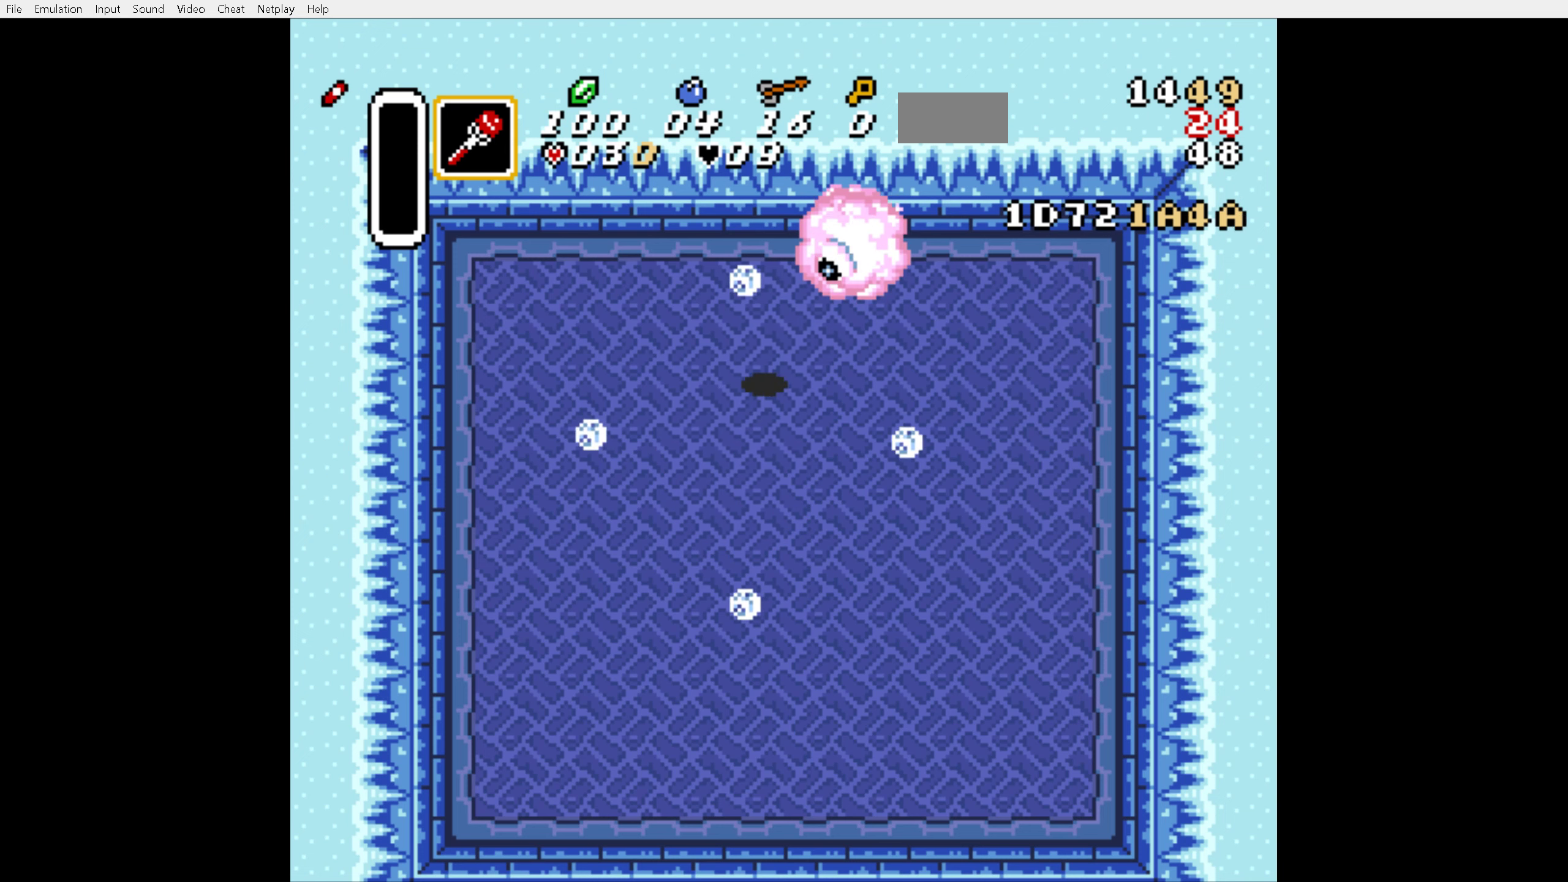
{"buttons": ["DPAD_LEFT"], "events": [[83, "B", "down"], [150, "DPAD_RIGHT", "up"], [200, "B", "up"], [450, "DPAD_LEFT", "down"]]}
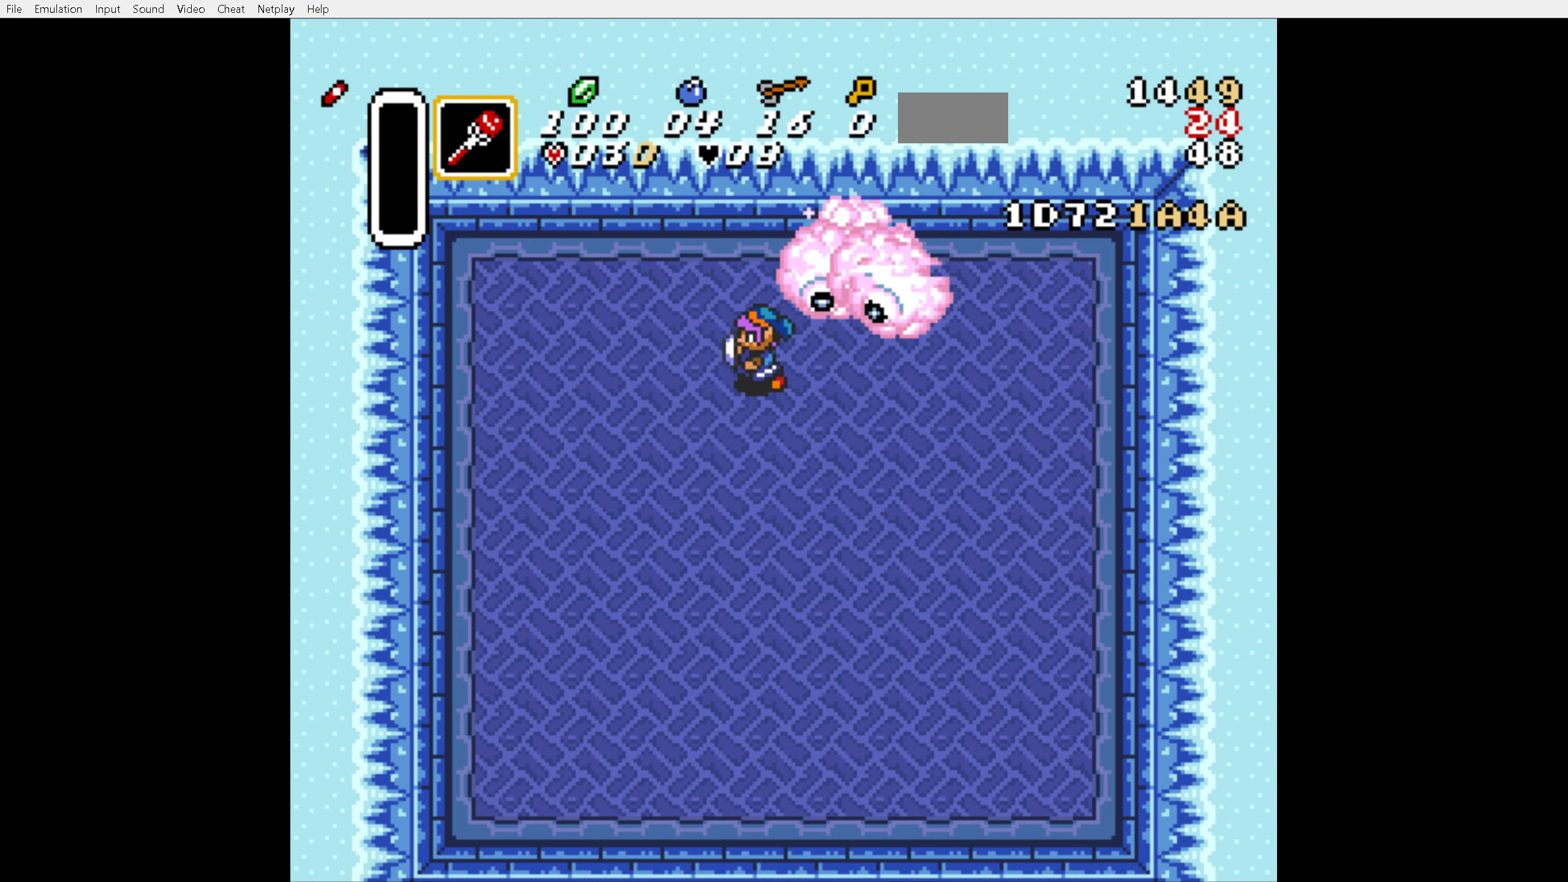
{"buttons": ["DPAD_RIGHT"], "events": [[150, "DPAD_LEFT", "up"], [150, "DPAD_RIGHT", "down"]]}